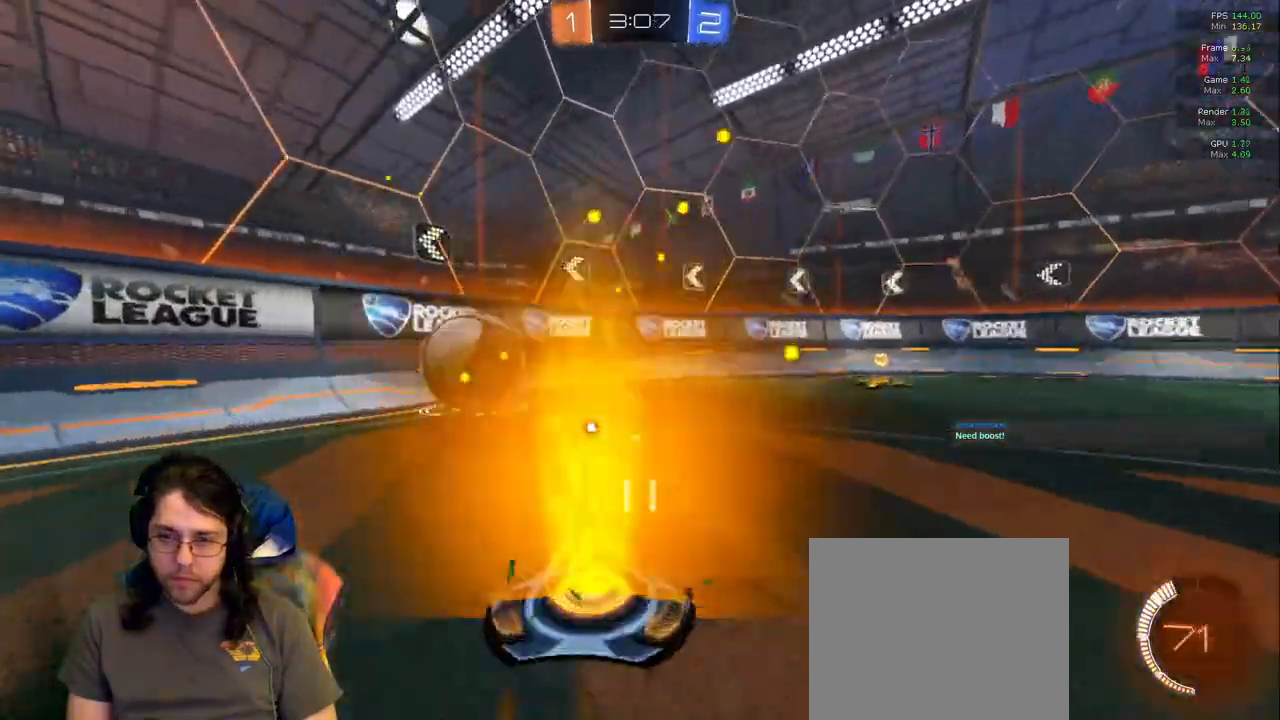
Gameplay with a controller (PlayStation layout); each line is a JSON object with the inputs held at the frame after it. "events" lists button and stick changes between this image and that frame as [ms after this image, input, new state], when the widget could be followed in between. Not read: L3 R2 R3.
{"buttons": [], "left_stick": "center", "right_stick": "center", "events": [[200, "left_stick", "center"], [317, "left_stick", "right"], [450, "left_stick", "center"]]}
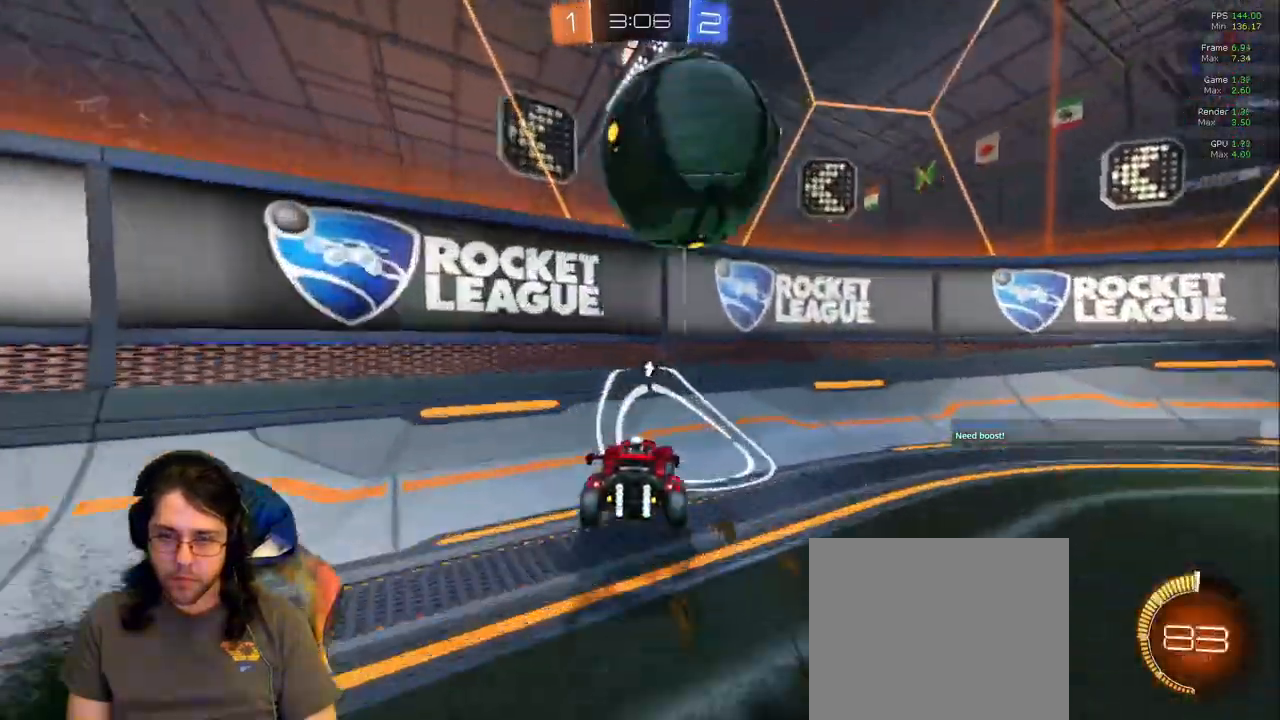
{"buttons": [], "left_stick": "center", "right_stick": "center", "events": []}
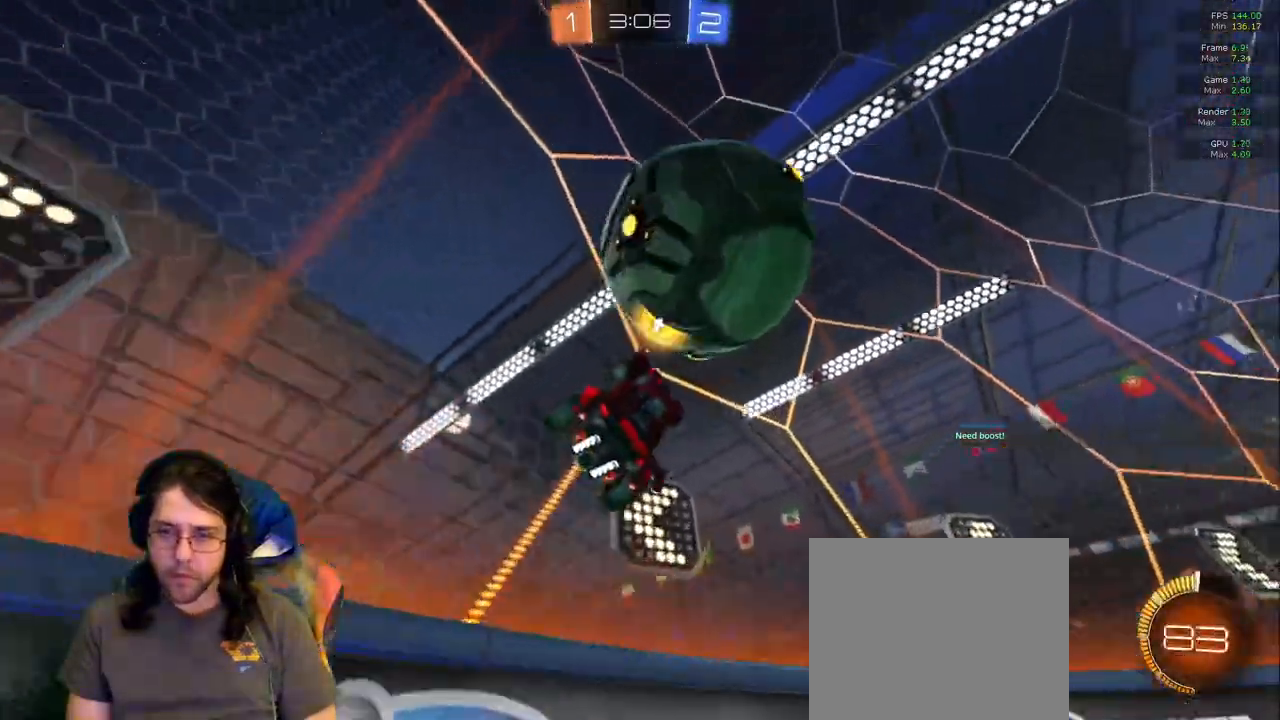
{"buttons": ["R1"], "left_stick": "down-left", "right_stick": "center"}
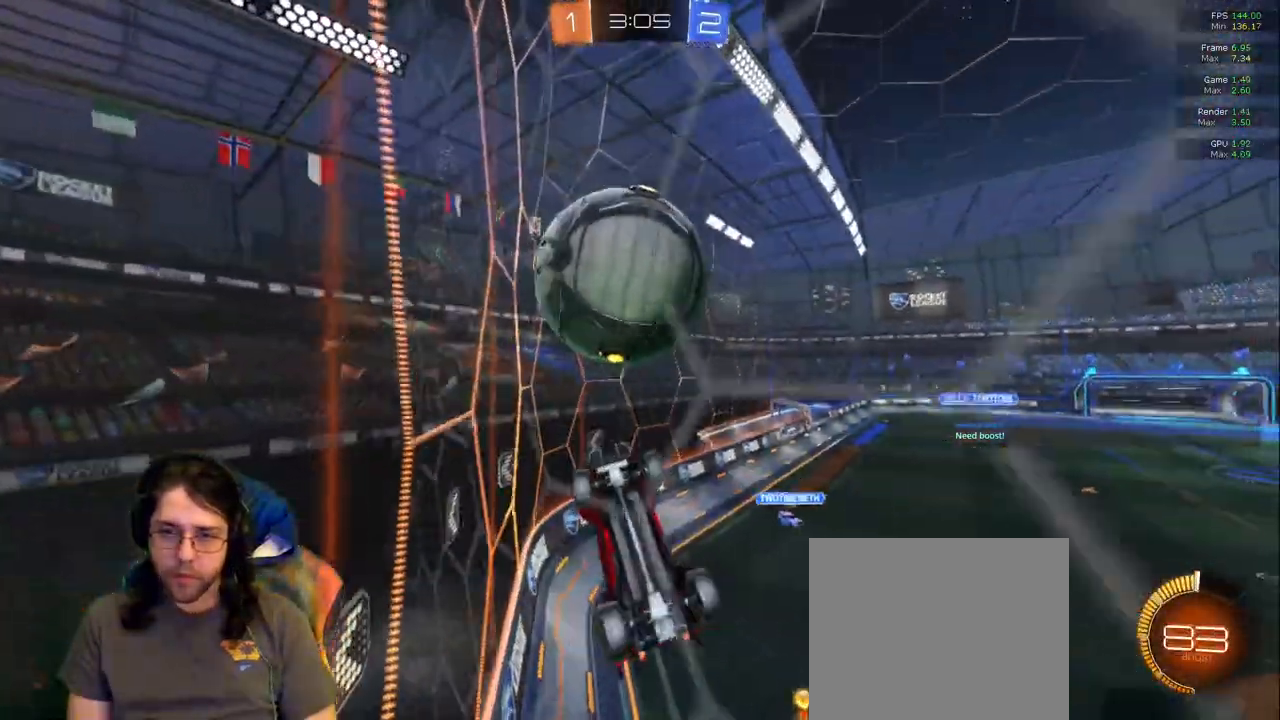
{"buttons": [], "left_stick": "center", "right_stick": "center", "events": [[150, "left_stick", "center"], [317, "left_stick", "down-left"], [333, "R1", "up"], [483, "left_stick", "center"]]}
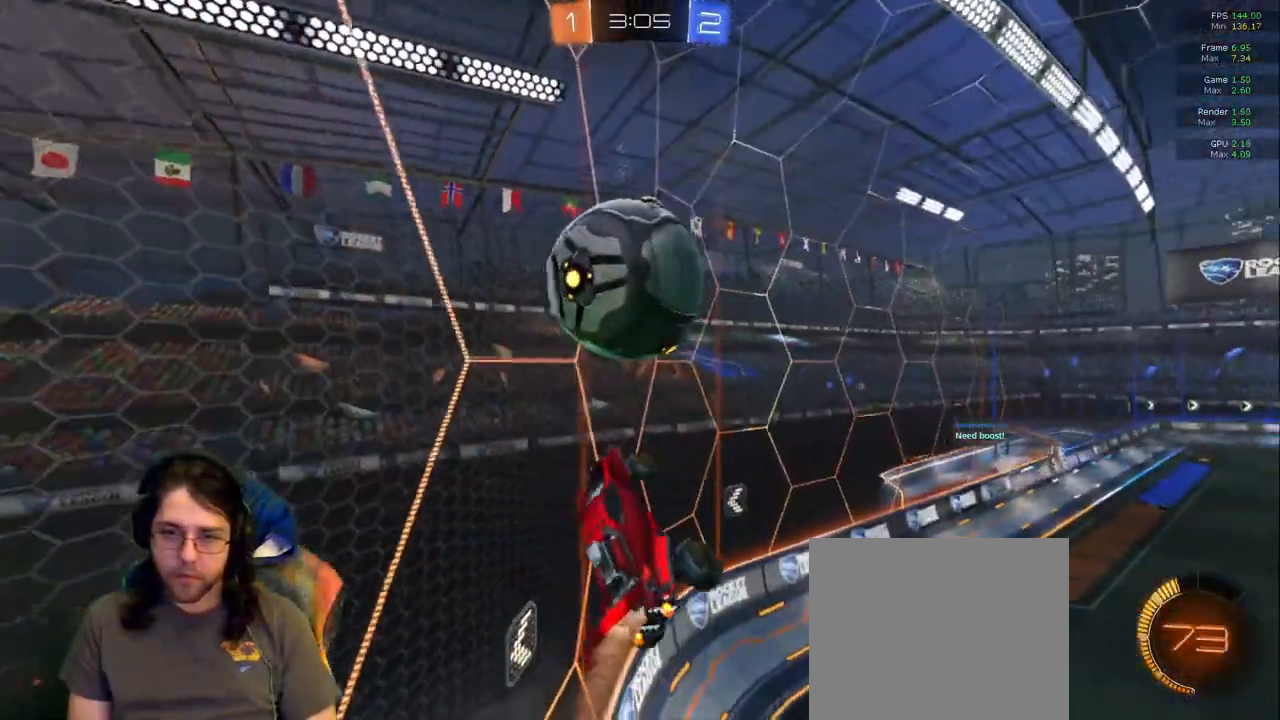
{"buttons": [], "left_stick": "up-right", "right_stick": "center", "events": [[150, "R1", "down"], [183, "left_stick", "right"], [317, "R1", "up"], [400, "left_stick", "up-right"]]}
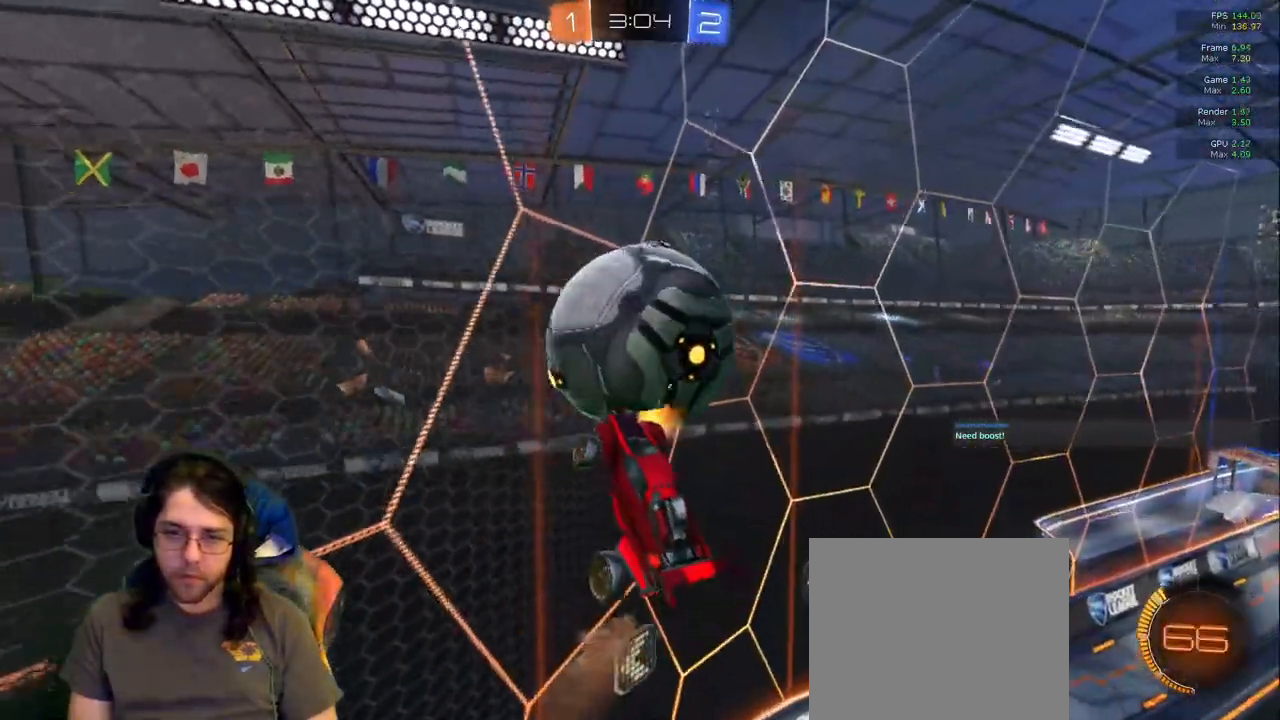
{"buttons": ["L1"], "left_stick": "left", "right_stick": "center", "events": [[133, "R1", "down"], [183, "left_stick", "center"], [283, "R1", "up"], [317, "left_stick", "left"], [467, "L1", "down"]]}
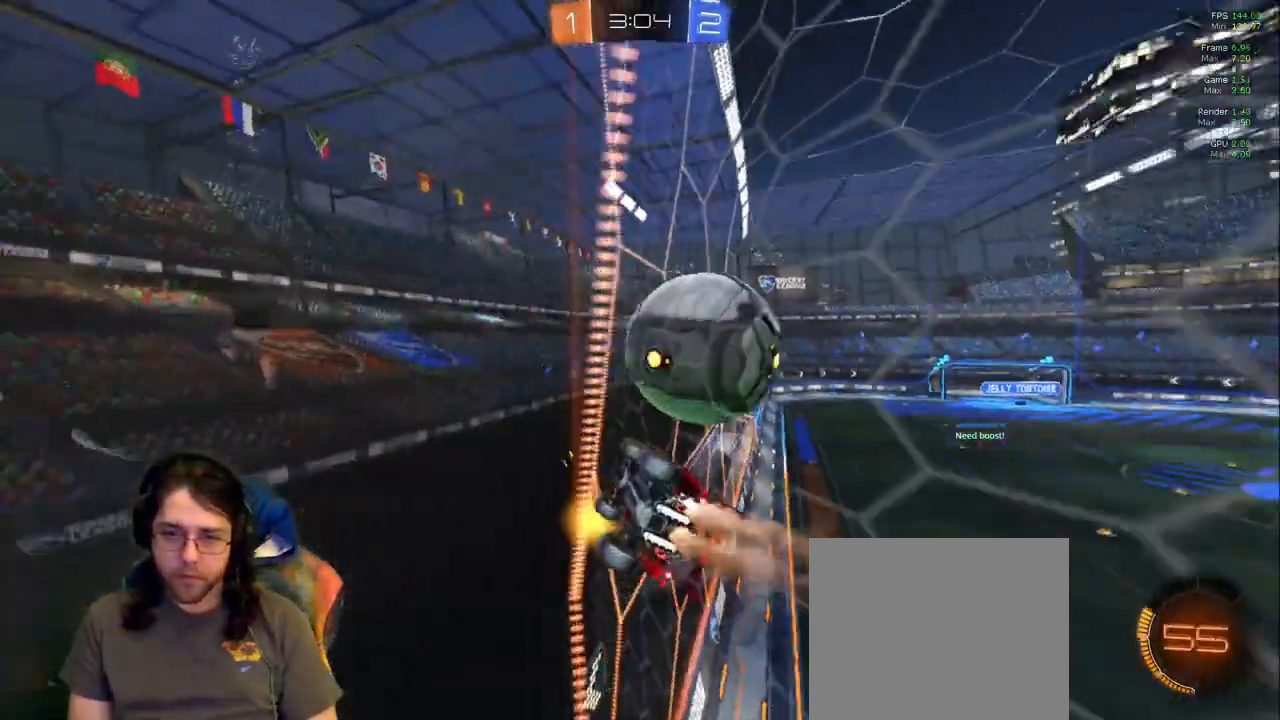
{"buttons": [], "left_stick": "left", "right_stick": "center", "events": [[33, "left_stick", "center"], [100, "L1", "up"], [117, "left_stick", "right"], [233, "left_stick", "center"], [450, "left_stick", "left"]]}